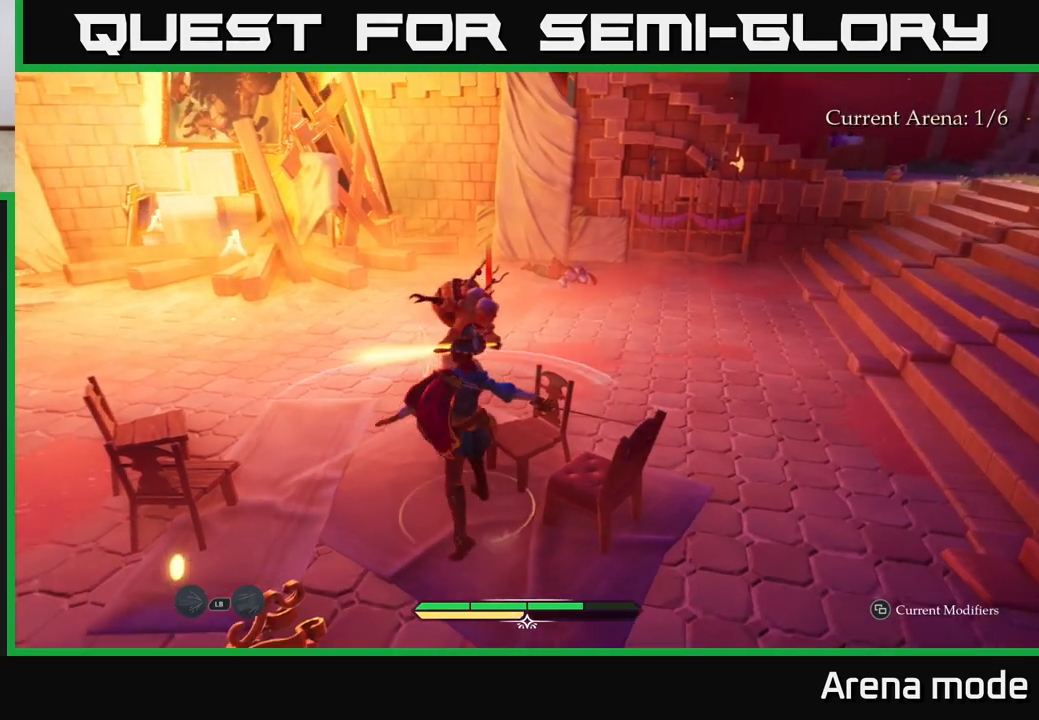
Gameplay with a controller (Xbox layout); each line is a JSON object with the inputs held at the frame after it. "events" lists button and stick changes between this image and that frame as [ms after this image, input, new state], when the widget could be followed in between.
{"buttons": ["X"], "left_stick": "up-right", "right_stick": "center", "events": [[83, "X", "up"], [217, "X", "down"], [350, "X", "up"], [367, "left_stick", "up-right"], [433, "X", "down"]]}
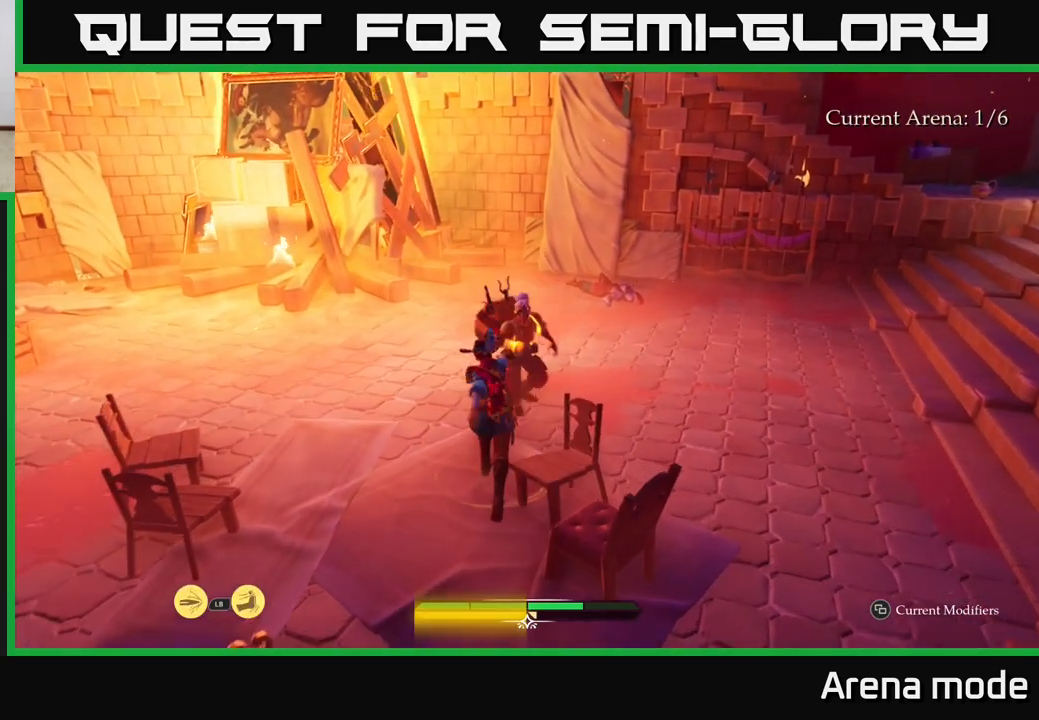
{"buttons": [], "left_stick": "down", "right_stick": "left", "events": [[17, "X", "up"], [233, "right_stick", "left"], [267, "left_stick", "center"], [467, "left_stick", "down"]]}
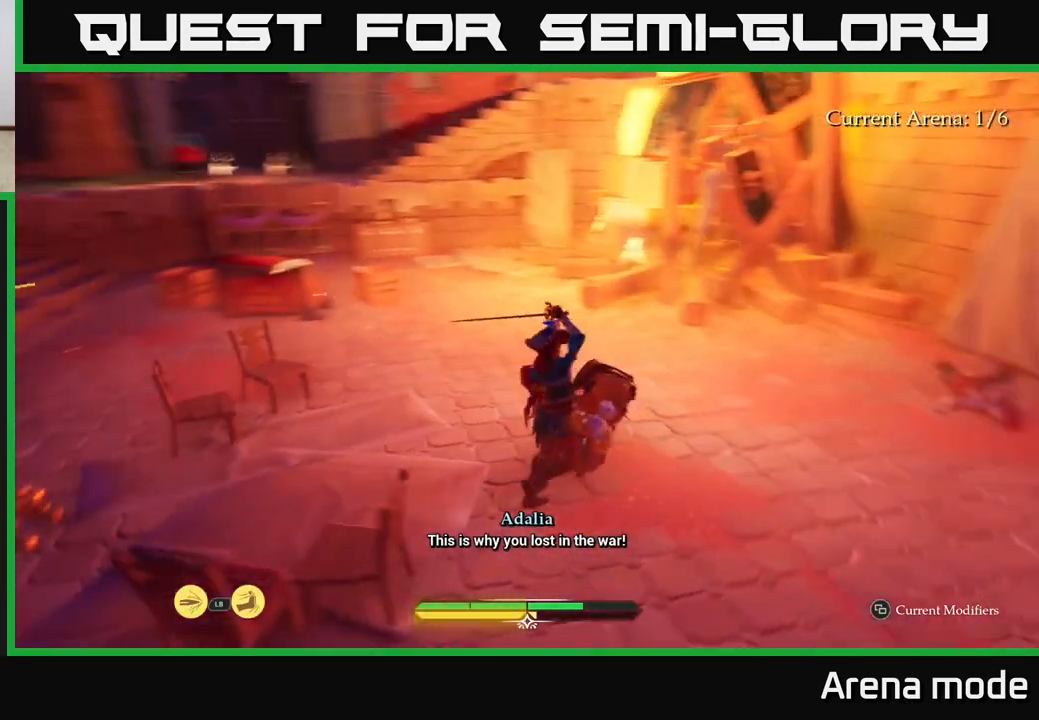
{"buttons": [], "left_stick": "up-right", "right_stick": "center", "events": [[367, "left_stick", "right"], [383, "right_stick", "center"], [433, "left_stick", "up-right"]]}
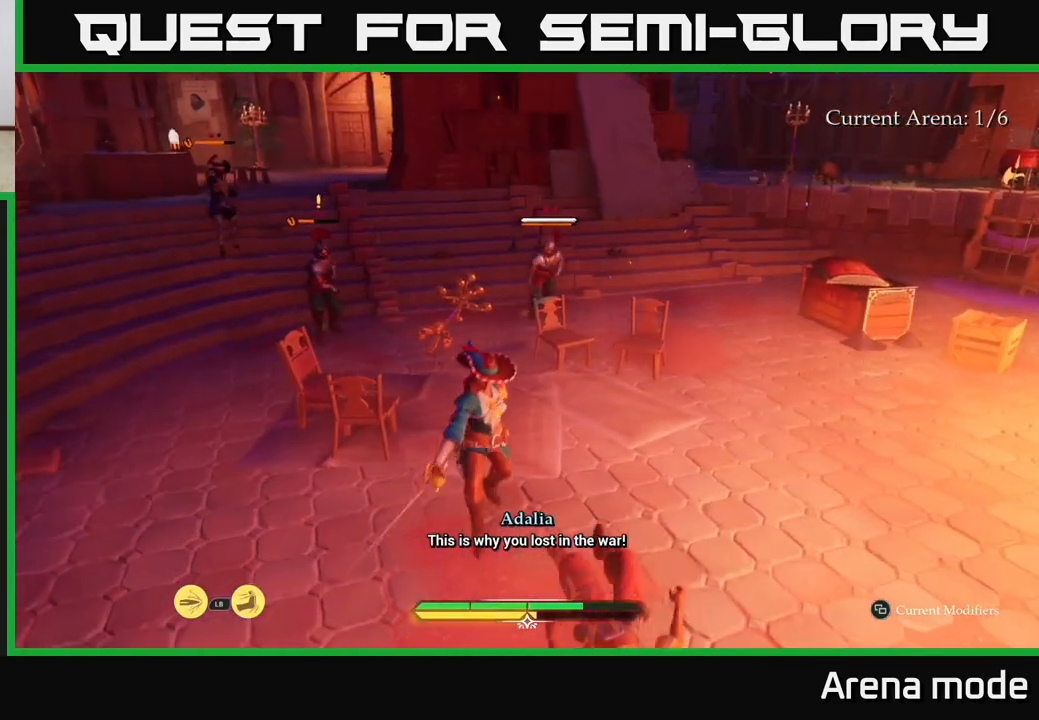
{"buttons": [], "left_stick": "down-right", "right_stick": "up-left", "events": [[117, "left_stick", "right"], [333, "left_stick", "down-right"], [367, "right_stick", "up-left"]]}
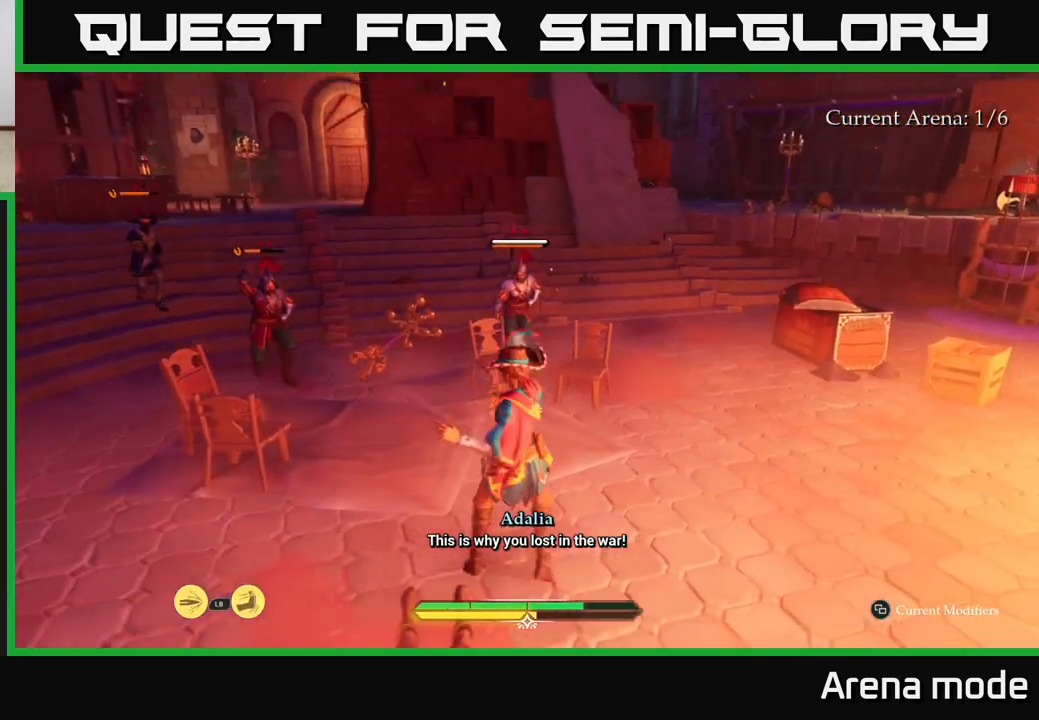
{"buttons": [], "left_stick": "right", "right_stick": "center", "events": [[217, "left_stick", "right"], [300, "right_stick", "center"]]}
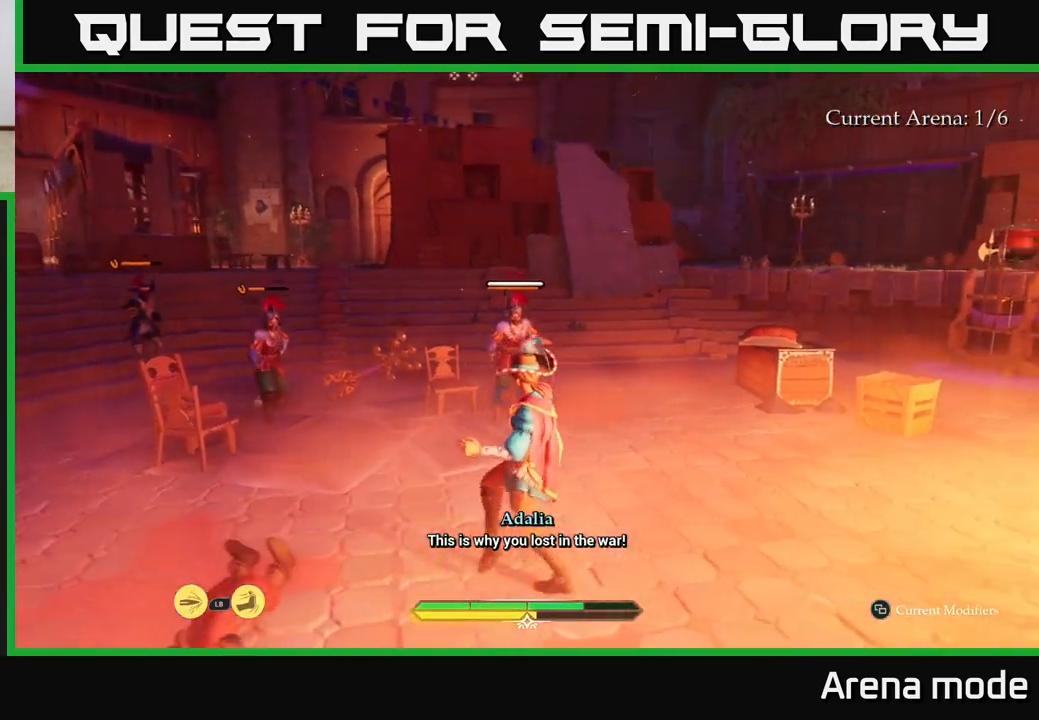
{"buttons": ["L1"], "left_stick": "up-left", "right_stick": "center", "events": [[67, "right_stick", "down-left"], [117, "left_stick", "up"], [217, "left_stick", "up-left"], [300, "right_stick", "center"], [333, "L1", "down"], [417, "X", "down"], [500, "X", "up"]]}
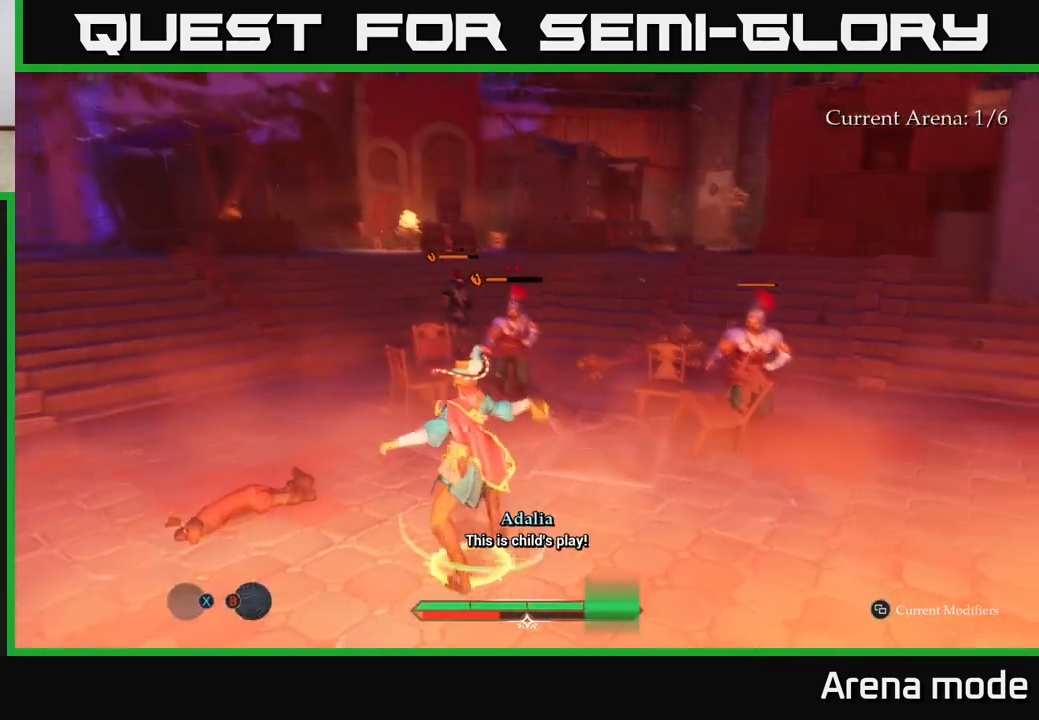
{"buttons": [], "left_stick": "center", "right_stick": "center", "events": [[100, "L1", "up"], [133, "left_stick", "center"]]}
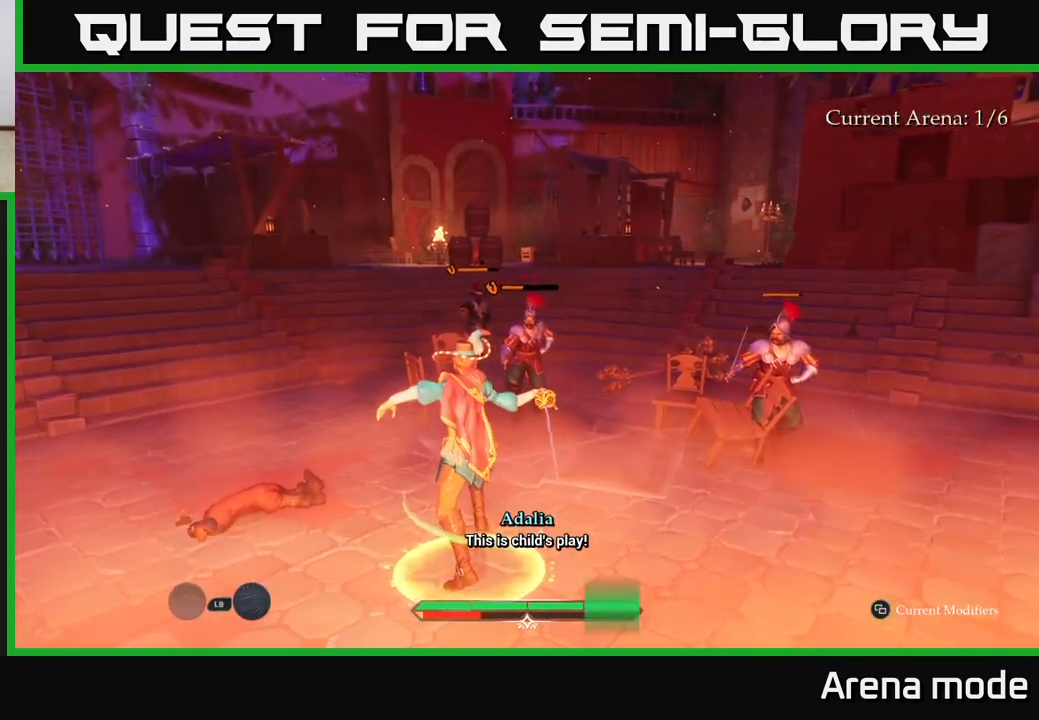
{"buttons": [], "left_stick": "center", "right_stick": "center", "events": []}
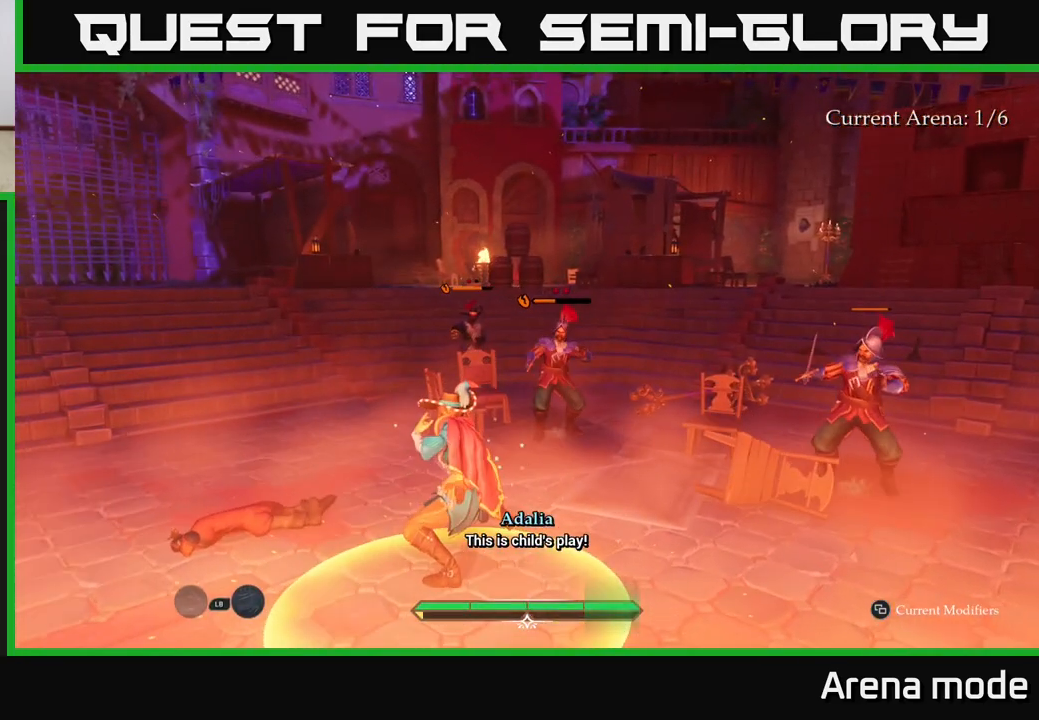
{"buttons": [], "left_stick": "center", "right_stick": "center", "events": []}
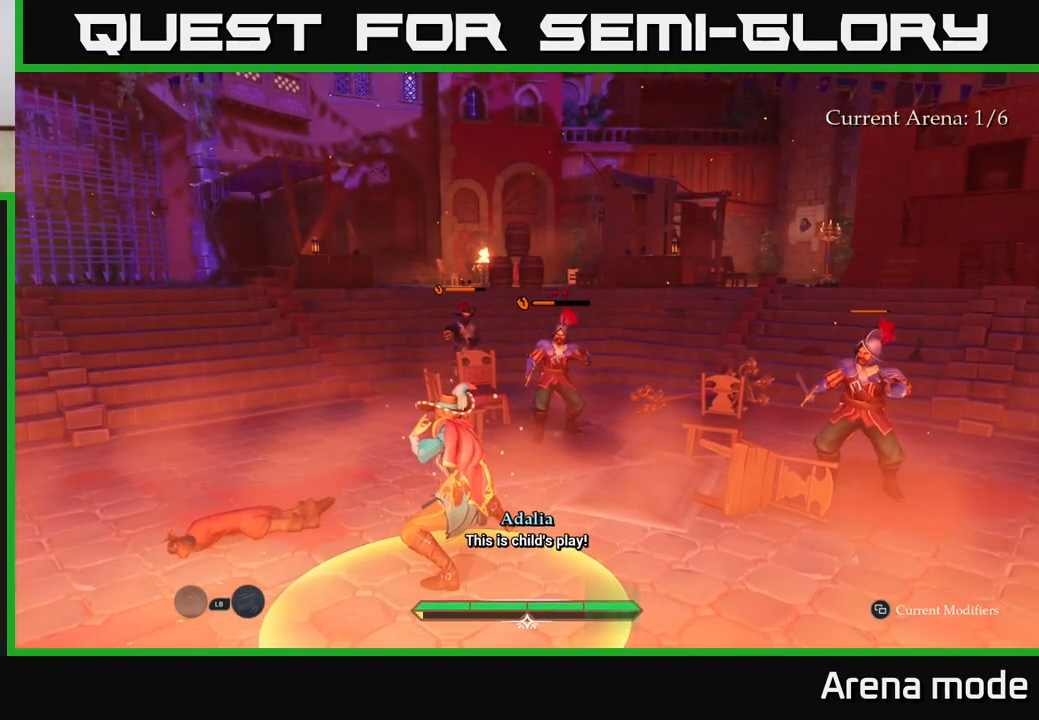
{"buttons": [], "left_stick": "center", "right_stick": "center", "events": []}
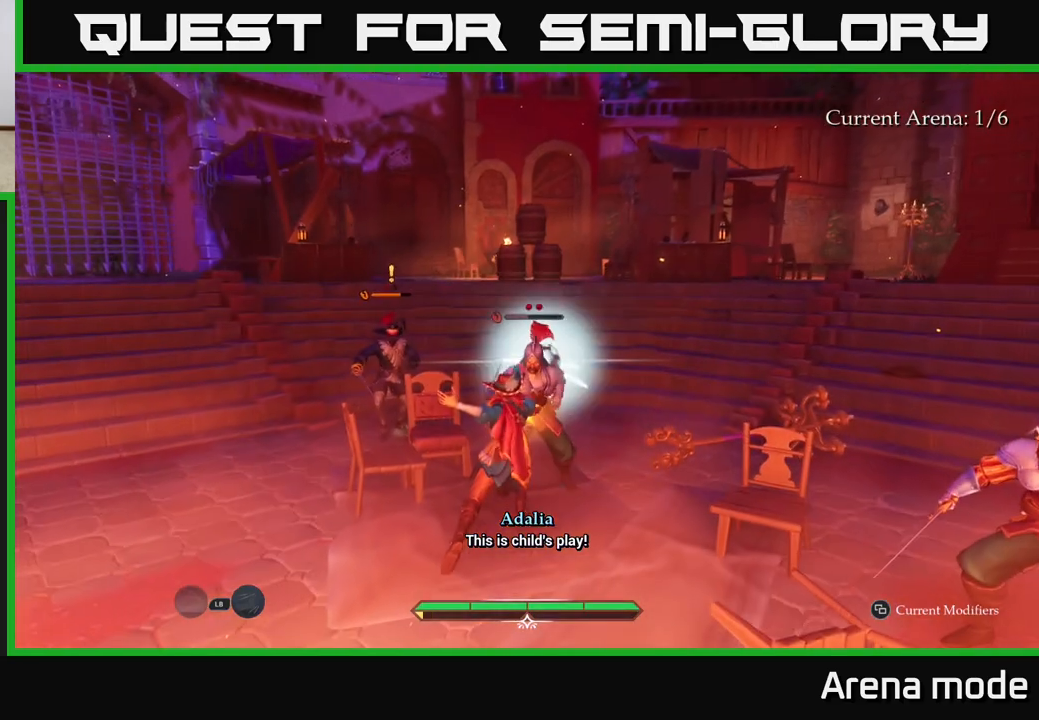
{"buttons": [], "left_stick": "up-right", "right_stick": "center", "events": [[17, "left_stick", "up"], [383, "left_stick", "up-right"]]}
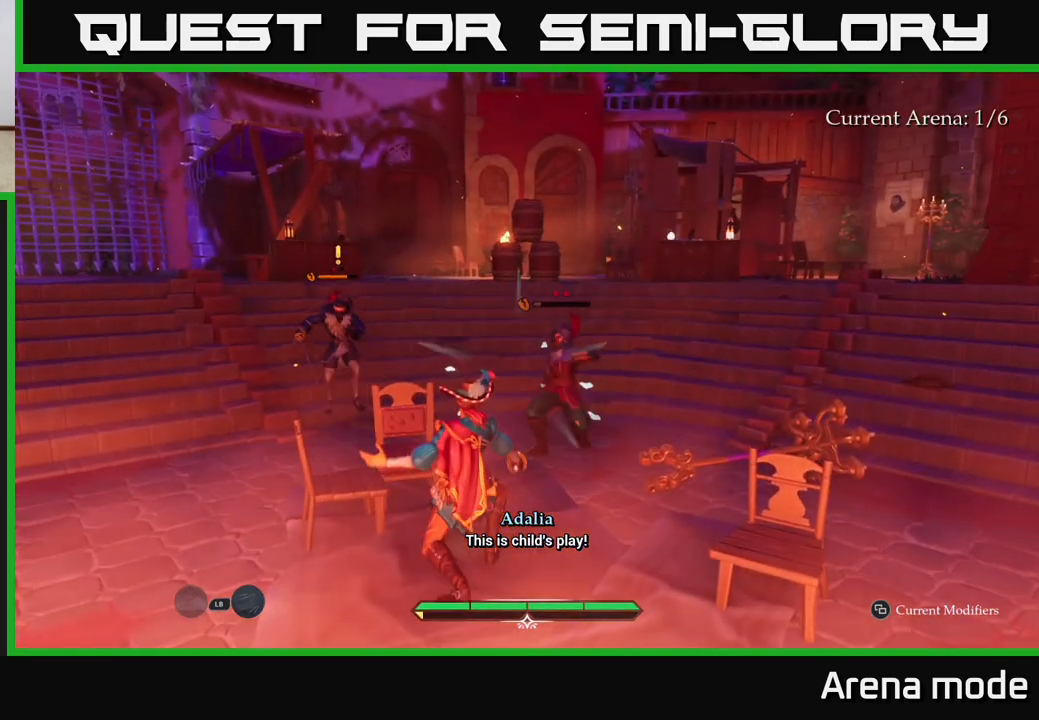
{"buttons": ["X"], "left_stick": "up-right", "right_stick": "center", "events": [[50, "left_stick", "up-left"], [133, "X", "down"], [300, "X", "up"], [350, "left_stick", "up-right"], [467, "X", "down"]]}
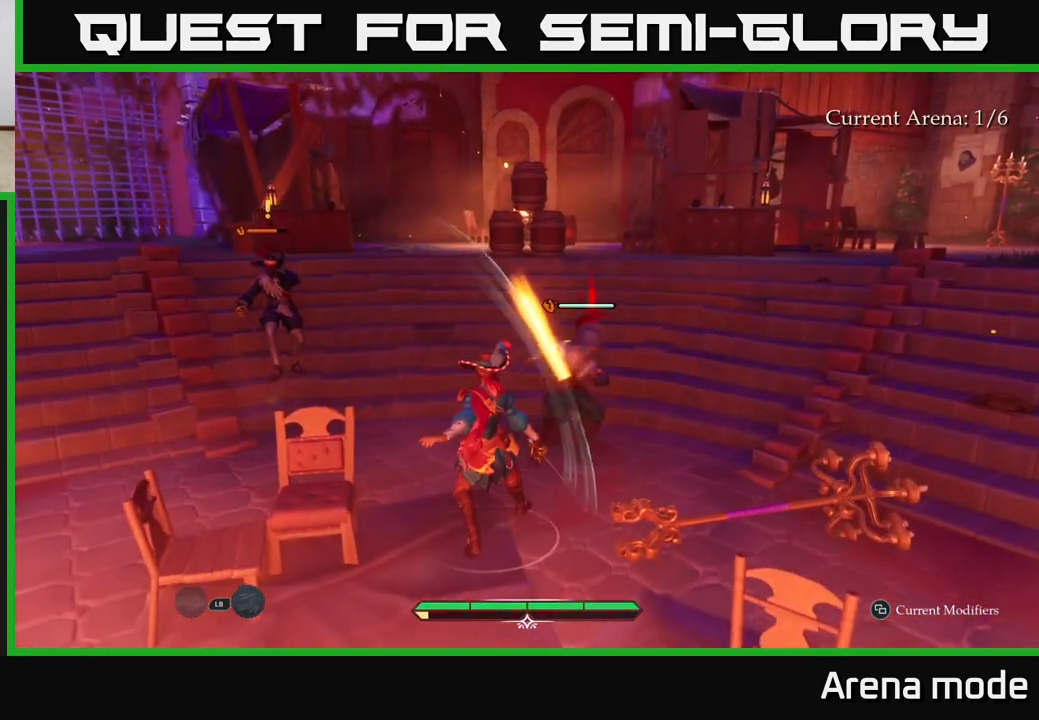
{"buttons": [], "left_stick": "up-right", "right_stick": "center", "events": [[83, "X", "up"], [183, "X", "down"], [283, "X", "up"], [367, "X", "down"], [467, "X", "up"]]}
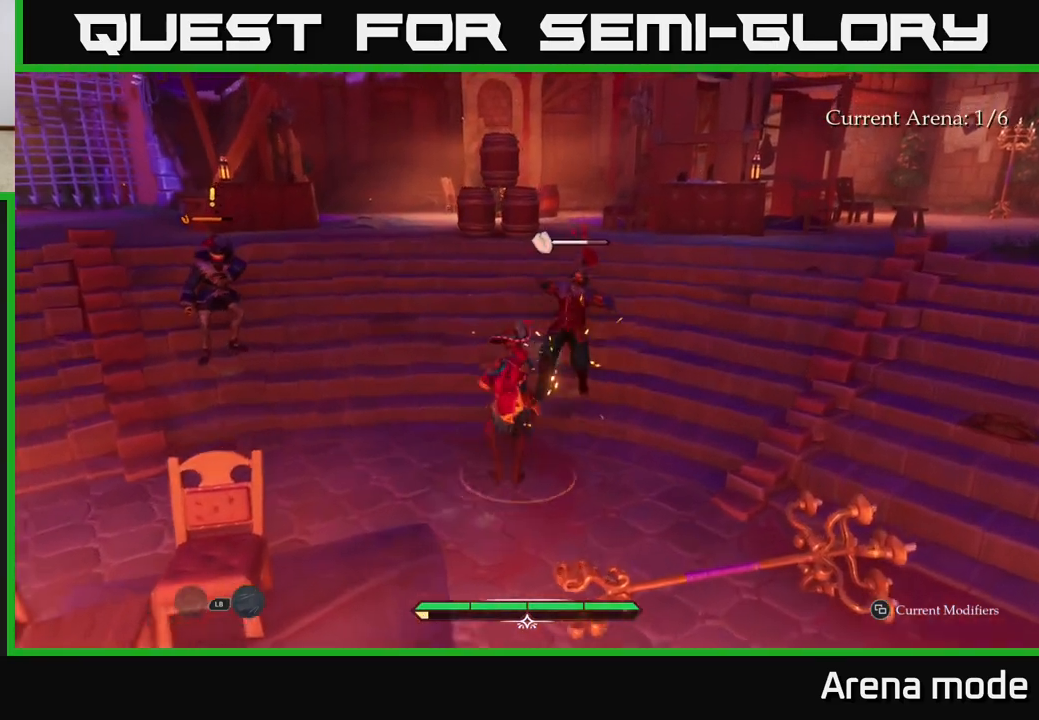
{"buttons": [], "left_stick": "up-right", "right_stick": "center", "events": [[33, "X", "down"], [167, "X", "up"], [267, "X", "down"], [333, "X", "up"]]}
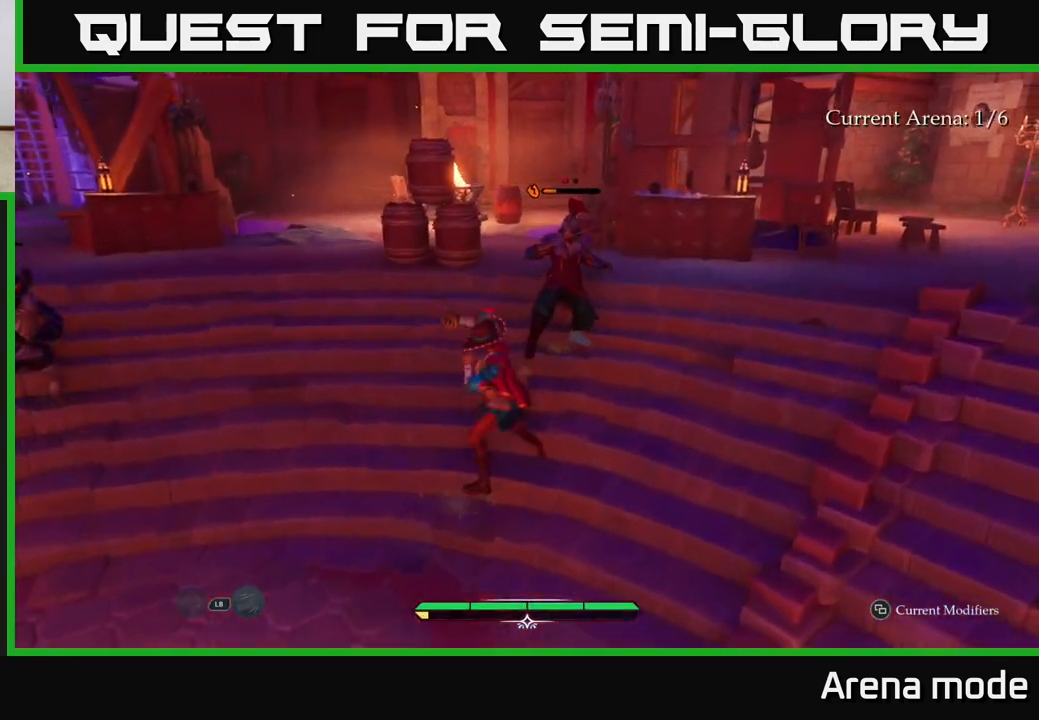
{"buttons": [], "left_stick": "up-right", "right_stick": "center", "events": [[150, "left_stick", "center"], [217, "left_stick", "left"], [417, "left_stick", "up"], [467, "left_stick", "up-right"]]}
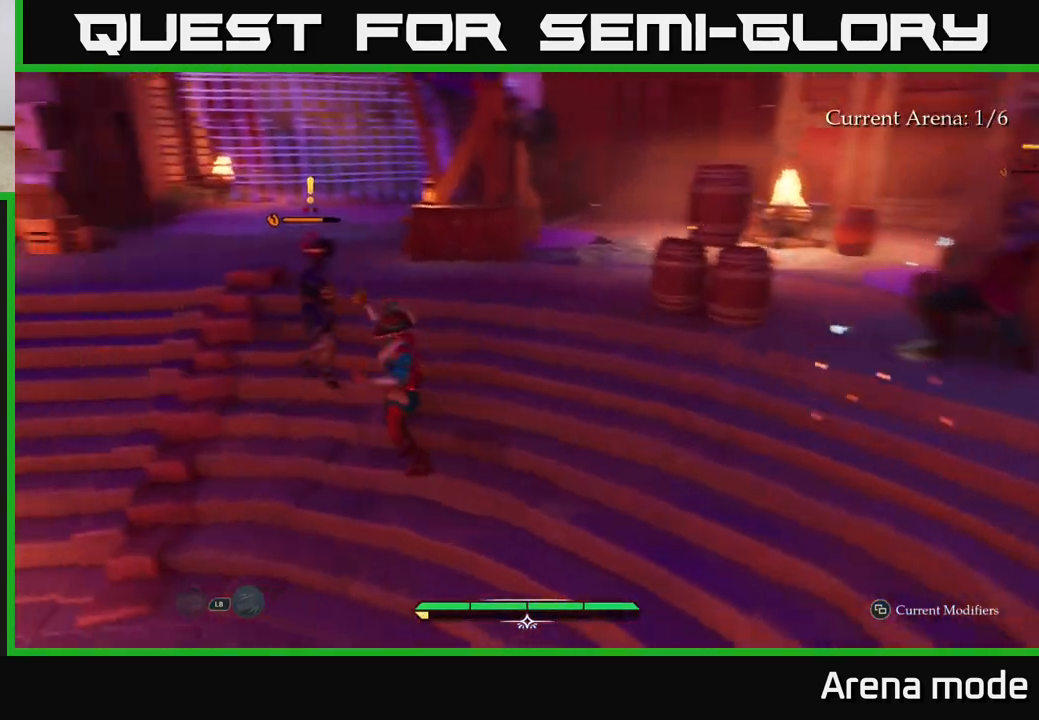
{"buttons": [], "left_stick": "right", "right_stick": "center", "events": [[33, "X", "down"], [100, "X", "up"], [417, "left_stick", "right"]]}
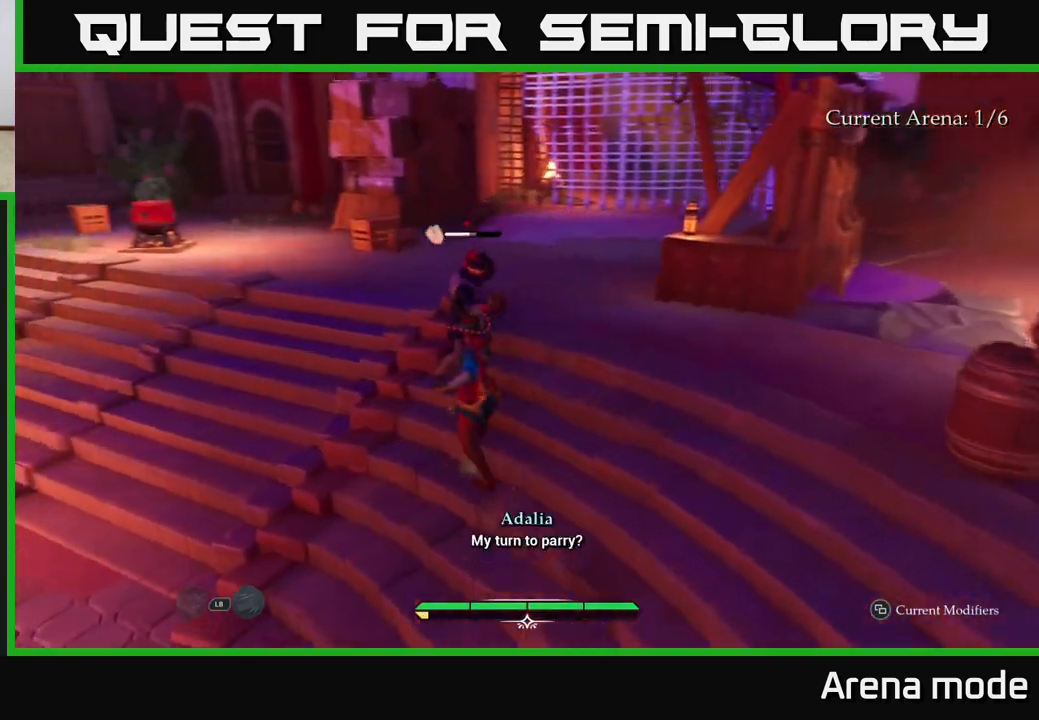
{"buttons": ["B"], "left_stick": "down-right", "right_stick": "center", "events": [[167, "B", "down"], [167, "left_stick", "down-right"], [317, "B", "up"], [433, "B", "down"]]}
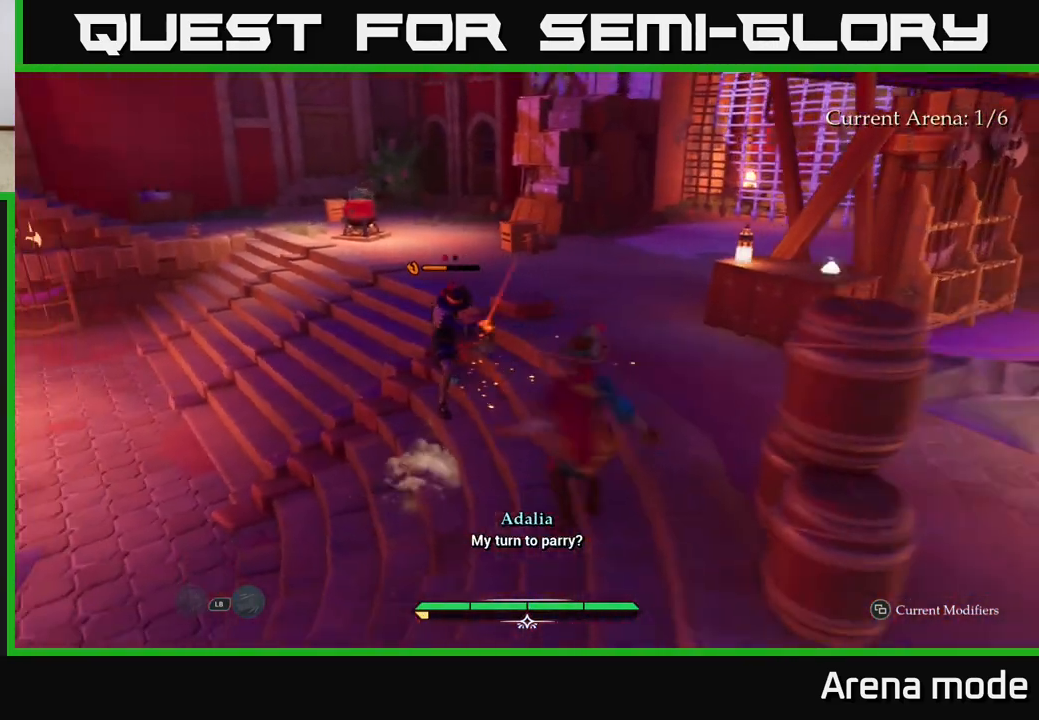
{"buttons": ["B"], "left_stick": "down-right", "right_stick": "center", "events": [[17, "B", "up"], [450, "B", "down"]]}
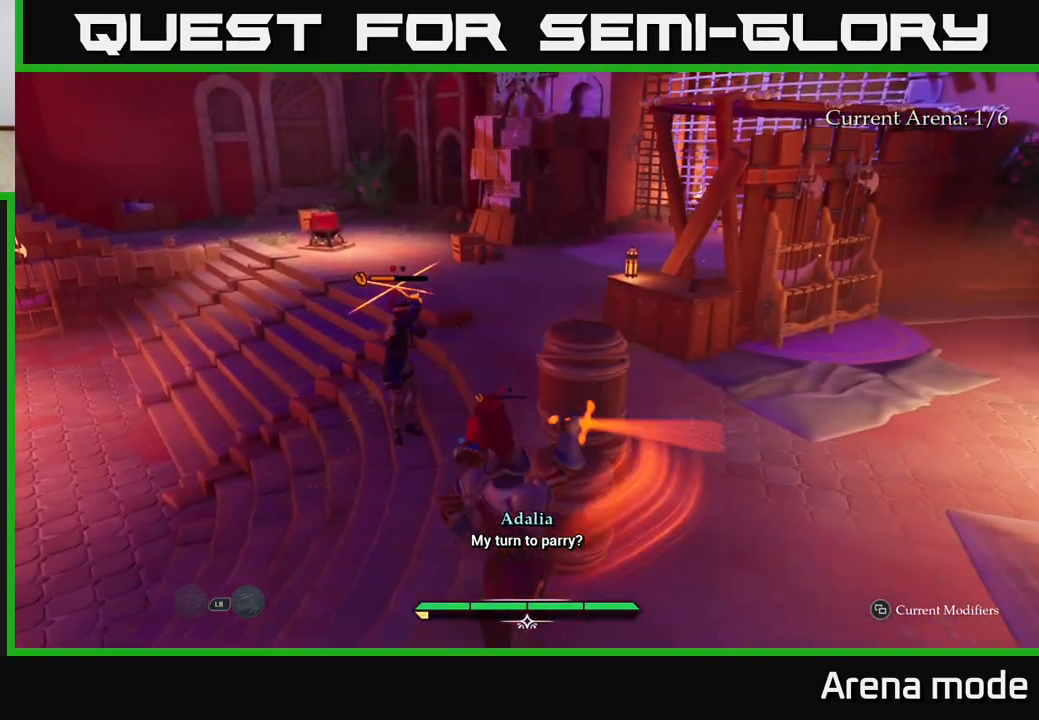
{"buttons": [], "left_stick": "down", "right_stick": "center", "events": [[50, "B", "up"], [100, "B", "down"], [150, "left_stick", "down"], [183, "B", "up"], [267, "B", "down"], [333, "B", "up"], [400, "B", "down"], [483, "B", "up"]]}
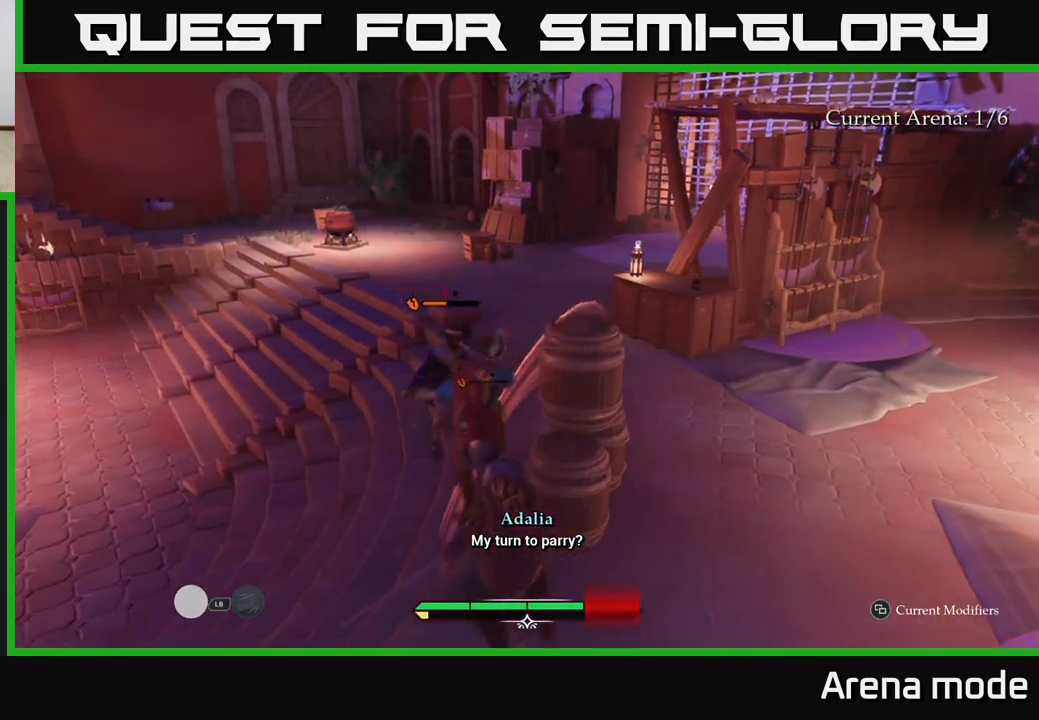
{"buttons": [], "left_stick": "down-right", "right_stick": "center", "events": [[50, "B", "down"], [150, "B", "up"], [217, "B", "down"], [217, "left_stick", "down-right"], [317, "B", "up"], [417, "B", "down"], [483, "B", "up"]]}
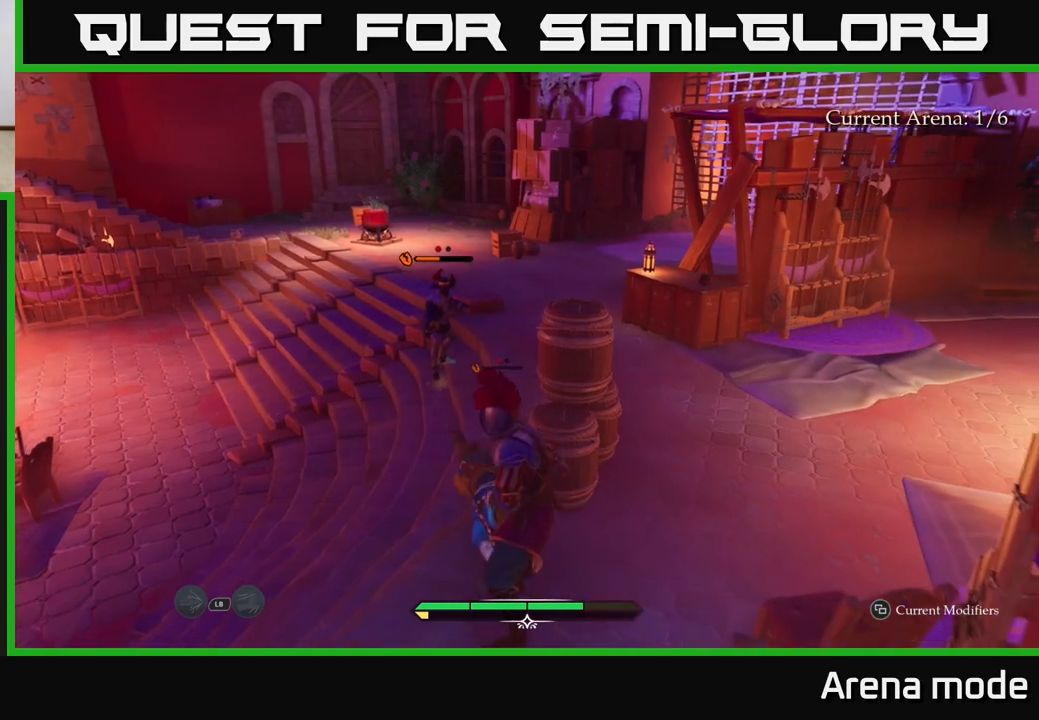
{"buttons": ["X"], "left_stick": "right", "right_stick": "center", "events": [[183, "X", "down"], [300, "X", "up"], [300, "left_stick", "right"], [417, "X", "down"]]}
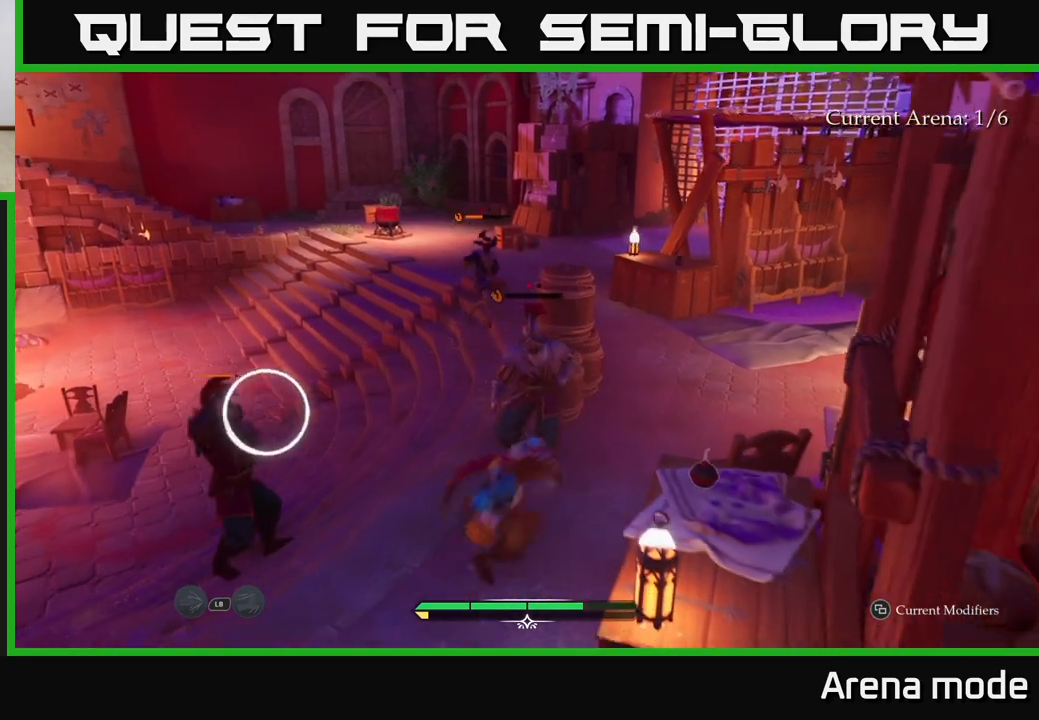
{"buttons": [], "left_stick": "up-left", "right_stick": "center", "events": [[17, "X", "up"], [33, "left_stick", "up-right"], [133, "X", "down"], [183, "X", "up"], [183, "left_stick", "up"], [267, "X", "down"], [317, "X", "up"], [367, "B", "down"], [483, "B", "up"], [500, "left_stick", "up-left"]]}
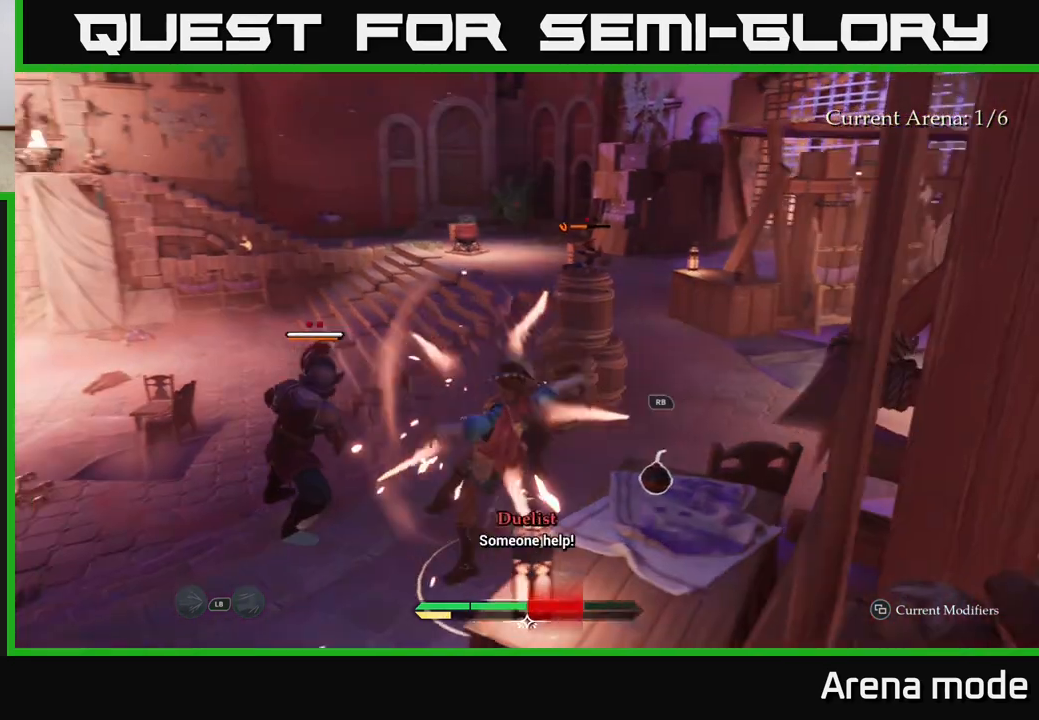
{"buttons": [], "left_stick": "center", "right_stick": "center", "events": [[167, "left_stick", "up"], [267, "left_stick", "up-right"], [417, "left_stick", "center"]]}
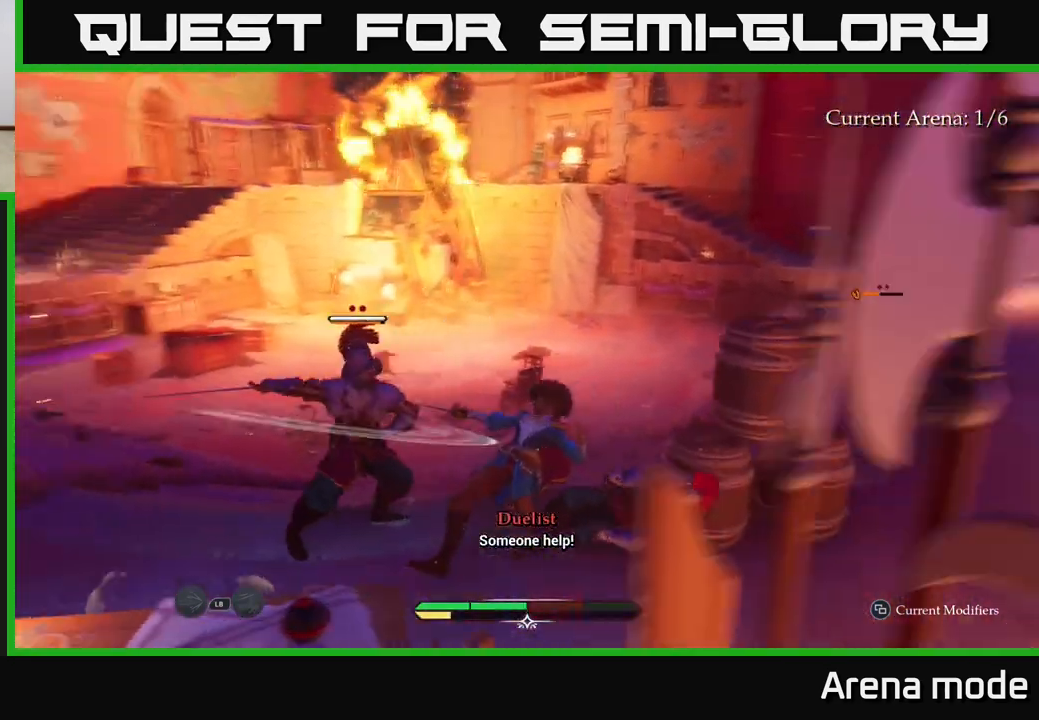
{"buttons": ["X"], "left_stick": "up-left", "right_stick": "center", "events": [[33, "X", "down"], [50, "left_stick", "left"], [117, "X", "up"], [183, "left_stick", "up-left"], [283, "X", "down"], [350, "X", "up"], [467, "X", "down"]]}
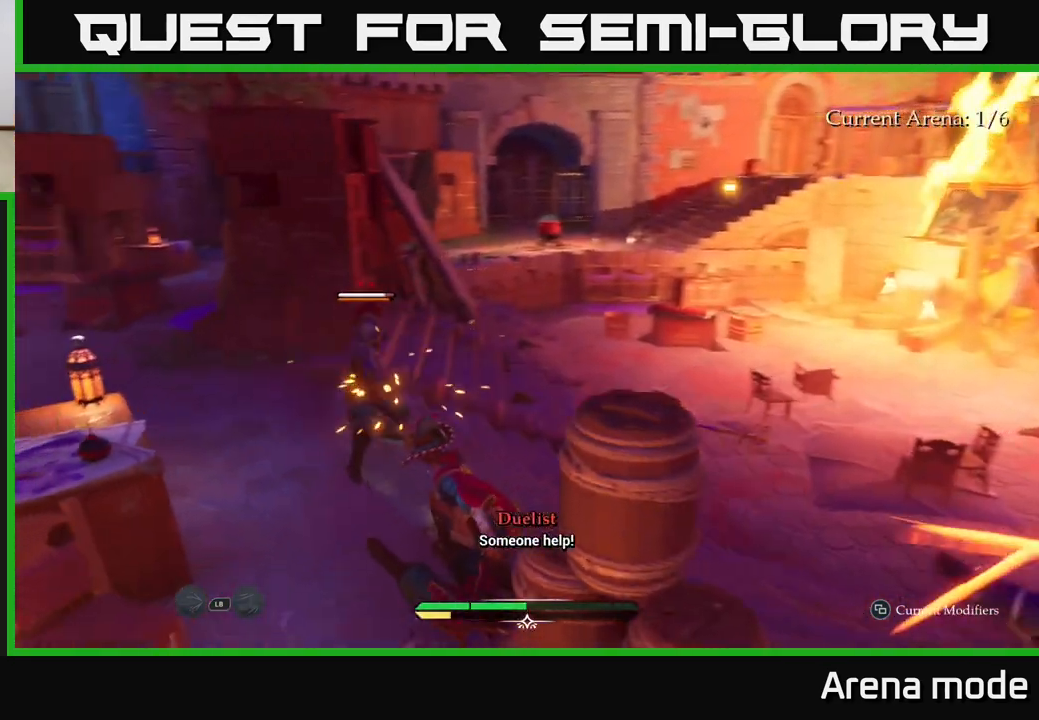
{"buttons": [], "left_stick": "up-right", "right_stick": "center", "events": [[50, "X", "up"], [83, "left_stick", "up"], [167, "X", "down"], [250, "X", "up"], [350, "left_stick", "up-right"], [367, "B", "down"], [367, "R2", "down"], [400, "R2", "up"], [450, "B", "up"]]}
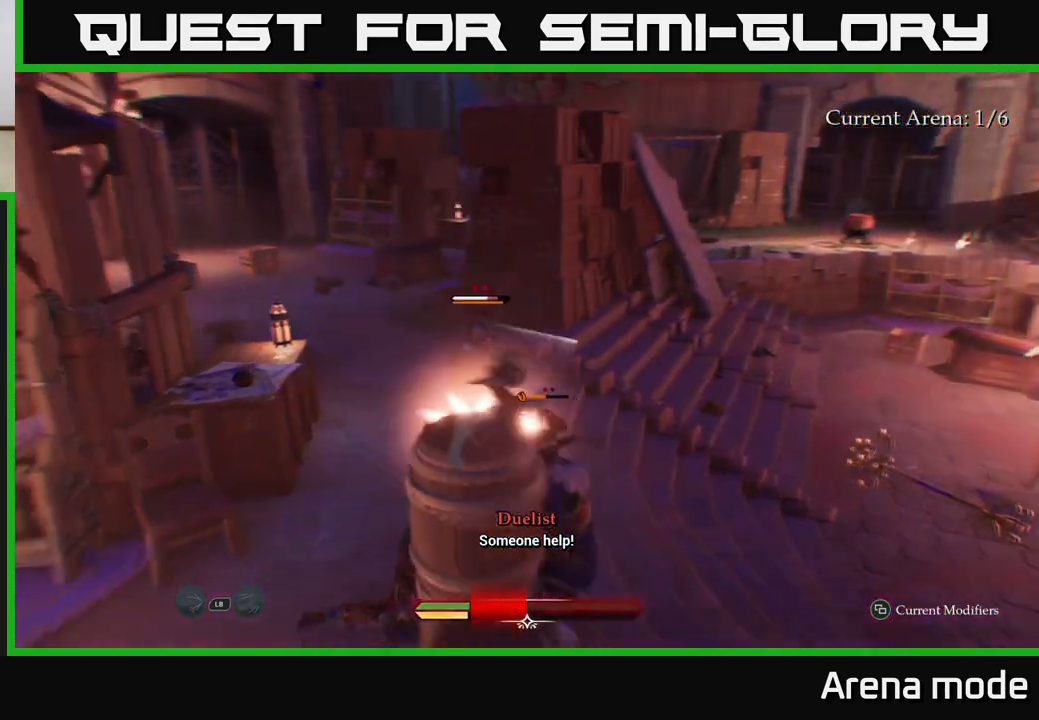
{"buttons": [], "left_stick": "center", "right_stick": "center", "events": [[67, "B", "down"], [67, "left_stick", "right"], [167, "B", "up"], [233, "B", "down"], [283, "left_stick", "down-right"], [300, "B", "up"], [433, "B", "down"], [467, "B", "up"], [467, "left_stick", "center"]]}
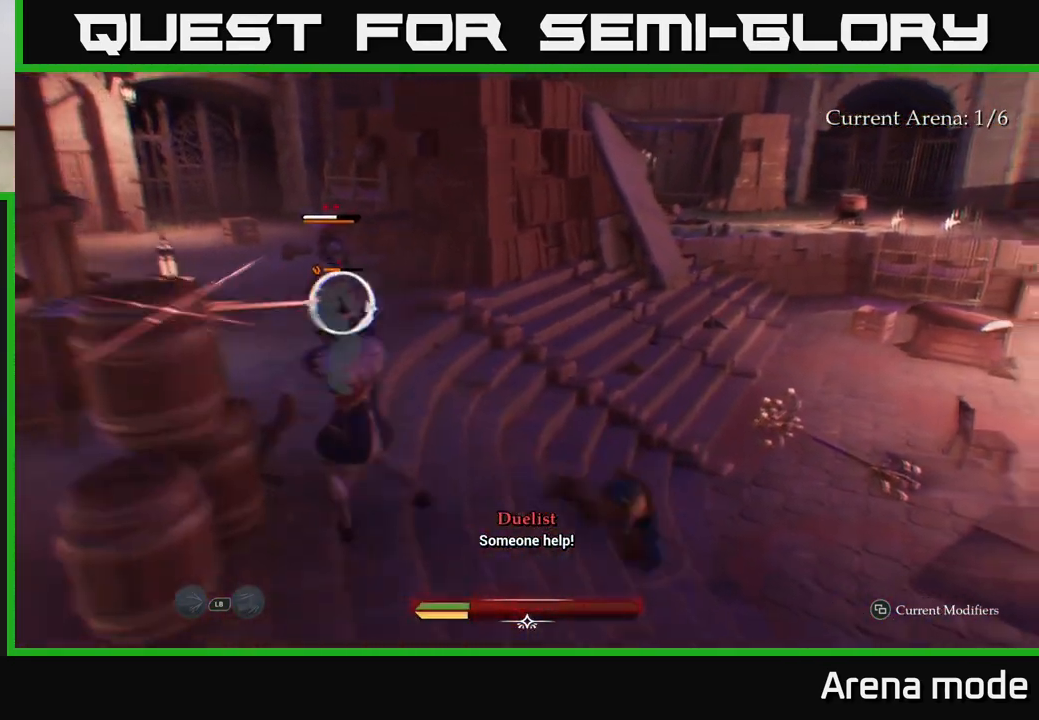
{"buttons": ["X"], "left_stick": "left", "right_stick": "center", "events": [[83, "left_stick", "down"], [133, "left_stick", "down-left"], [250, "X", "down"], [283, "left_stick", "left"], [367, "X", "up"], [450, "X", "down"]]}
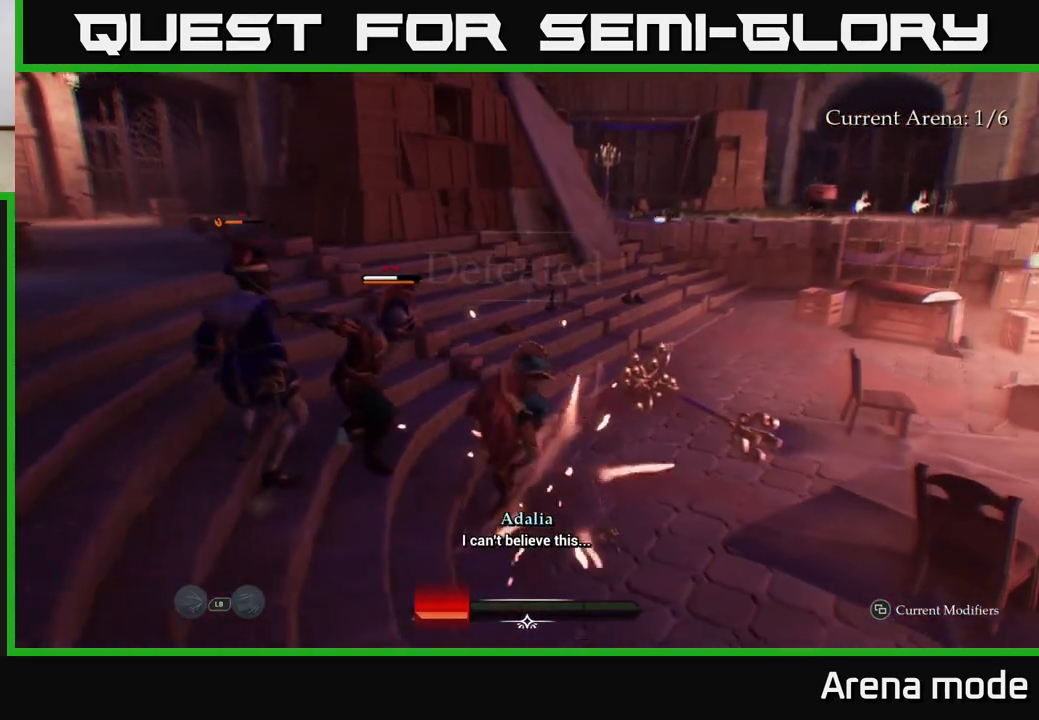
{"buttons": [], "left_stick": "center", "right_stick": "center", "events": [[17, "X", "up"], [183, "X", "down"], [267, "X", "up"], [417, "left_stick", "center"]]}